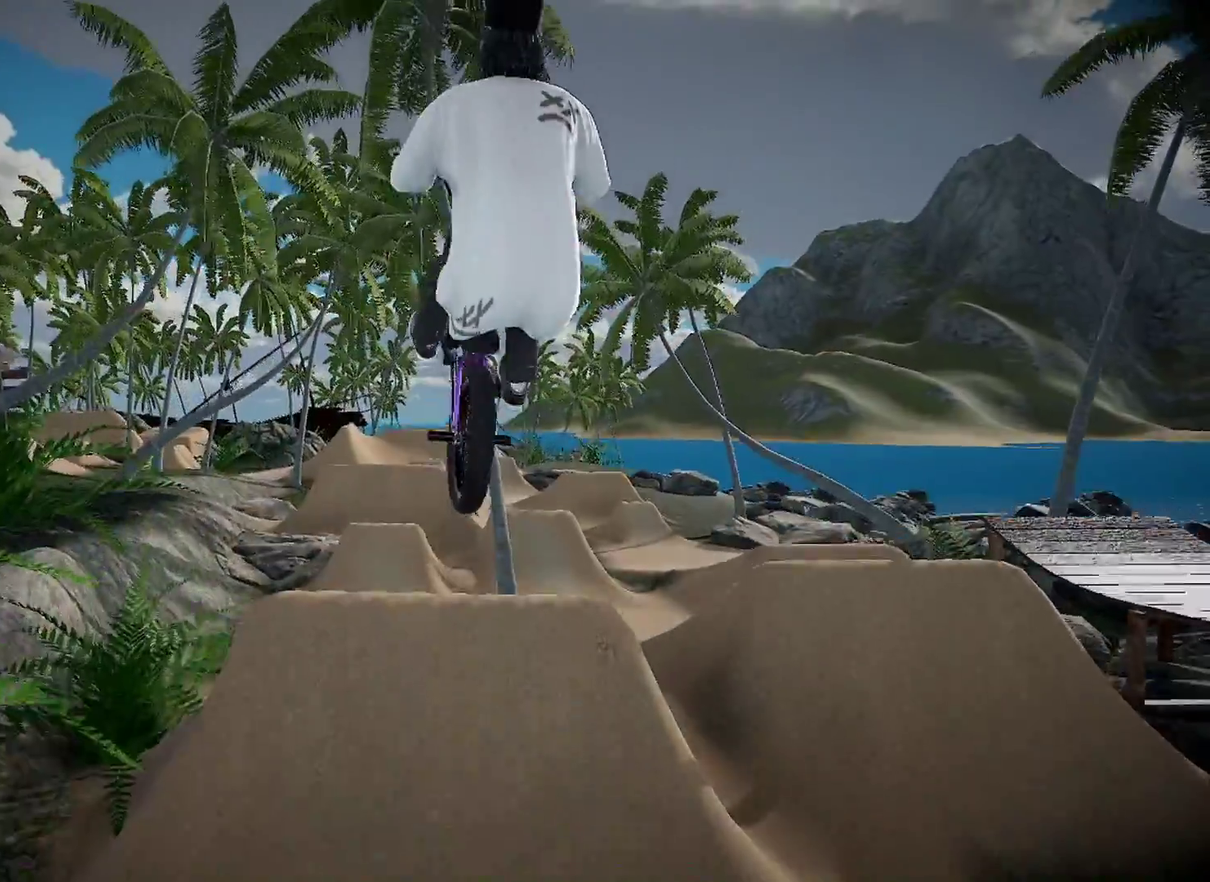
Gameplay with a controller (Xbox layout); each line is a JSON object with the inputs held at the frame after it (dt_ms = milliseconds from this image to that frame). "events" lists button and stick changes between this image and that frame as [ms after this image, input, new state], when the widget could be followed in between. Not read: R2.
{"dt_ms": 501, "buttons": ["L2"], "left_stick": "center", "right_stick": "up", "events": []}
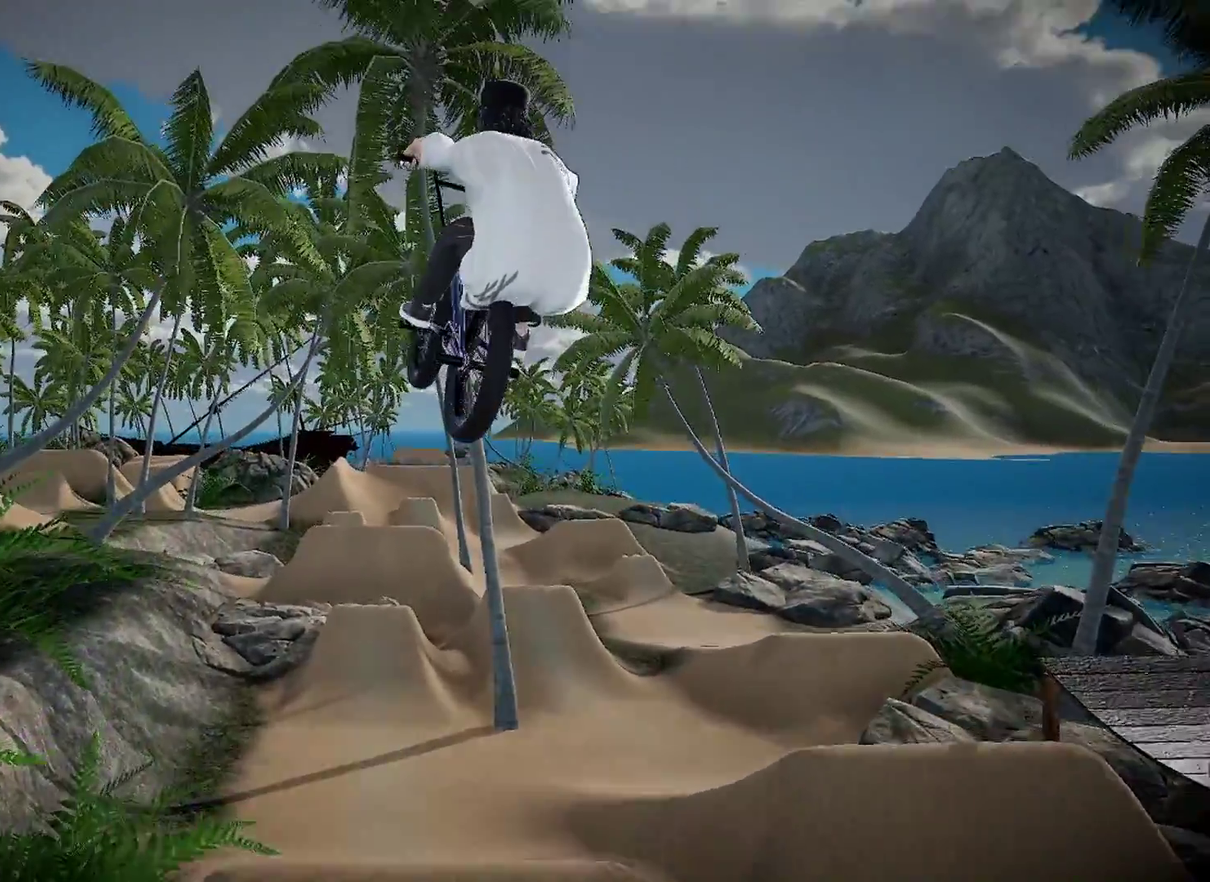
{"dt_ms": 500, "buttons": [], "left_stick": "center", "right_stick": "center", "events": [[167, "L2", "up"], [267, "right_stick", "center"], [283, "DPAD_DOWN", "down"], [467, "DPAD_DOWN", "up"]]}
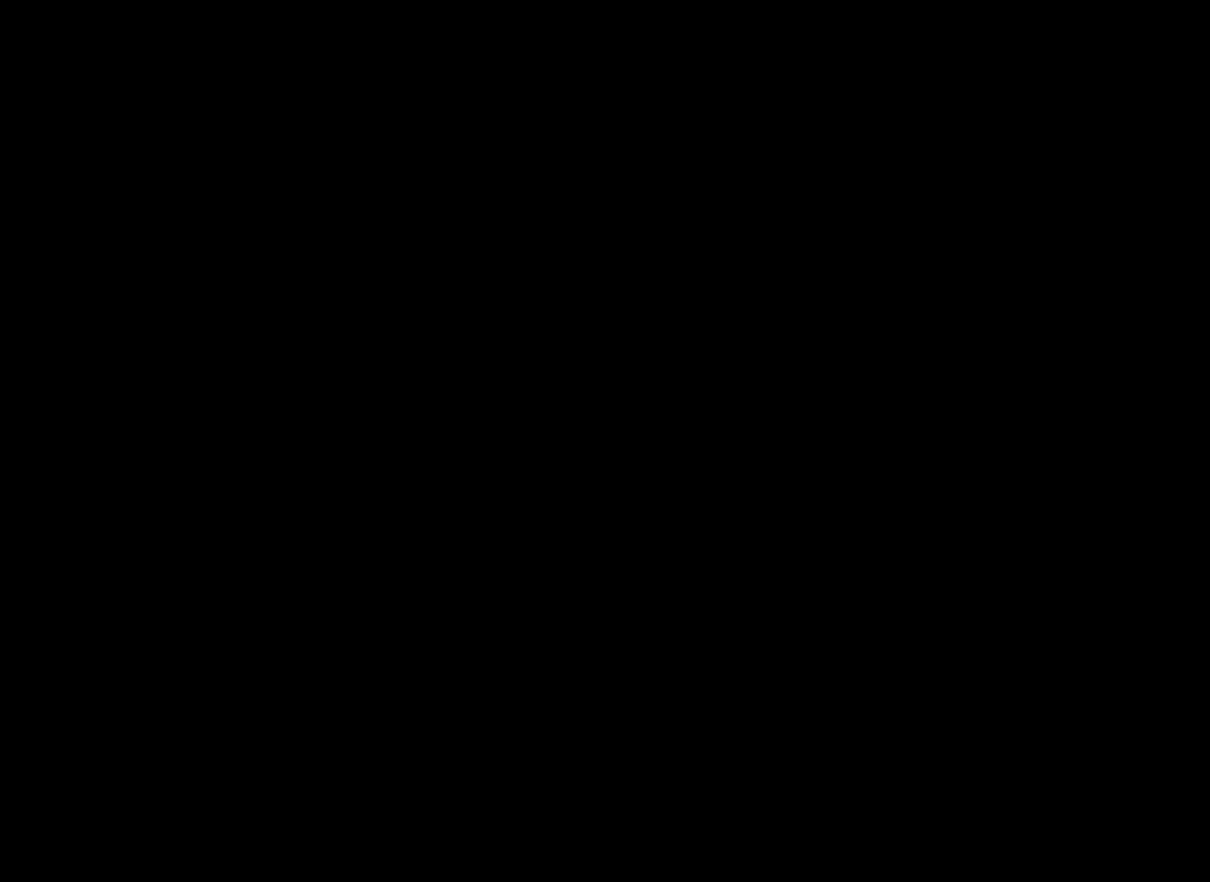
{"dt_ms": 701, "buttons": ["A"], "left_stick": "up", "right_stick": "center", "events": [[317, "left_stick", "up-left"], [367, "A", "down"], [517, "A", "up"], [634, "A", "down"], [701, "left_stick", "up"]]}
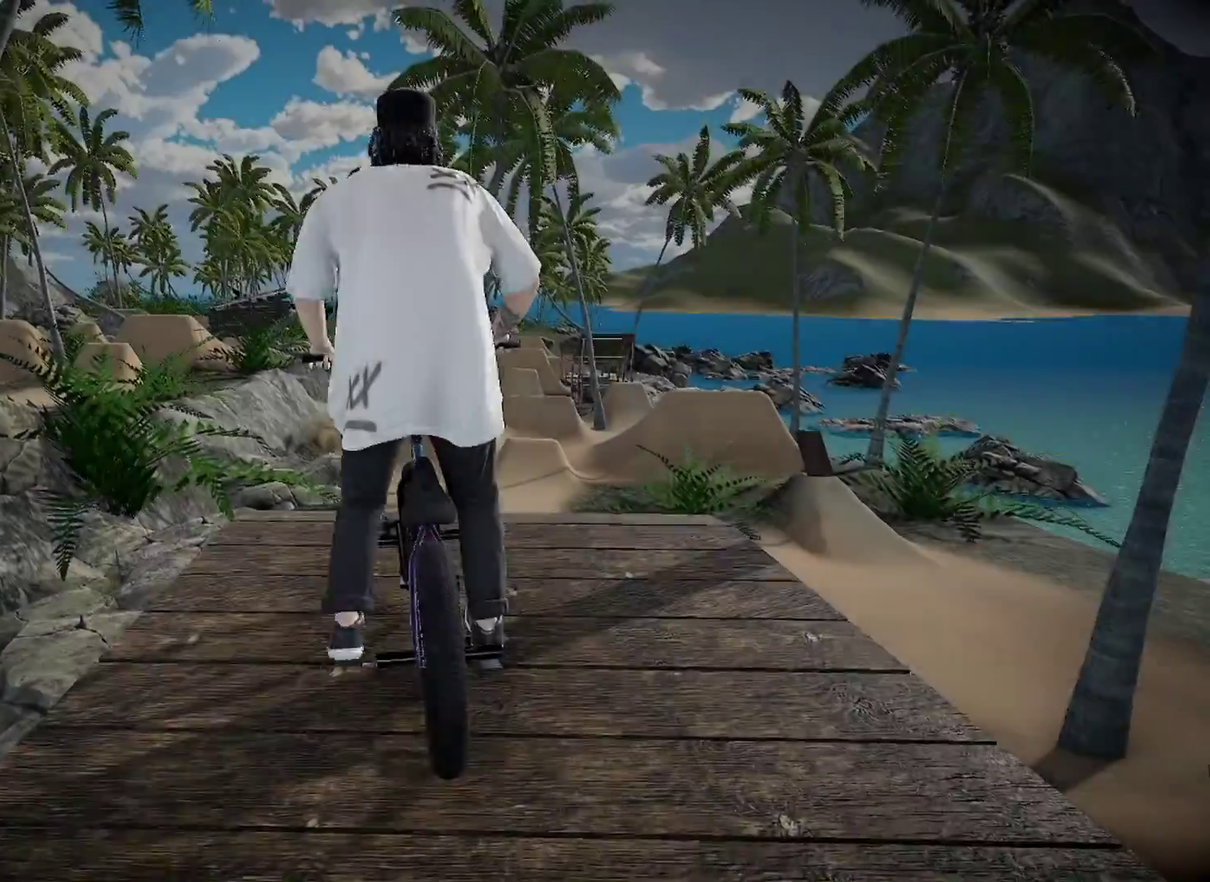
{"dt_ms": 300, "buttons": [], "left_stick": "up", "right_stick": "center", "events": [[33, "A", "up"], [133, "A", "down"], [267, "A", "up"]]}
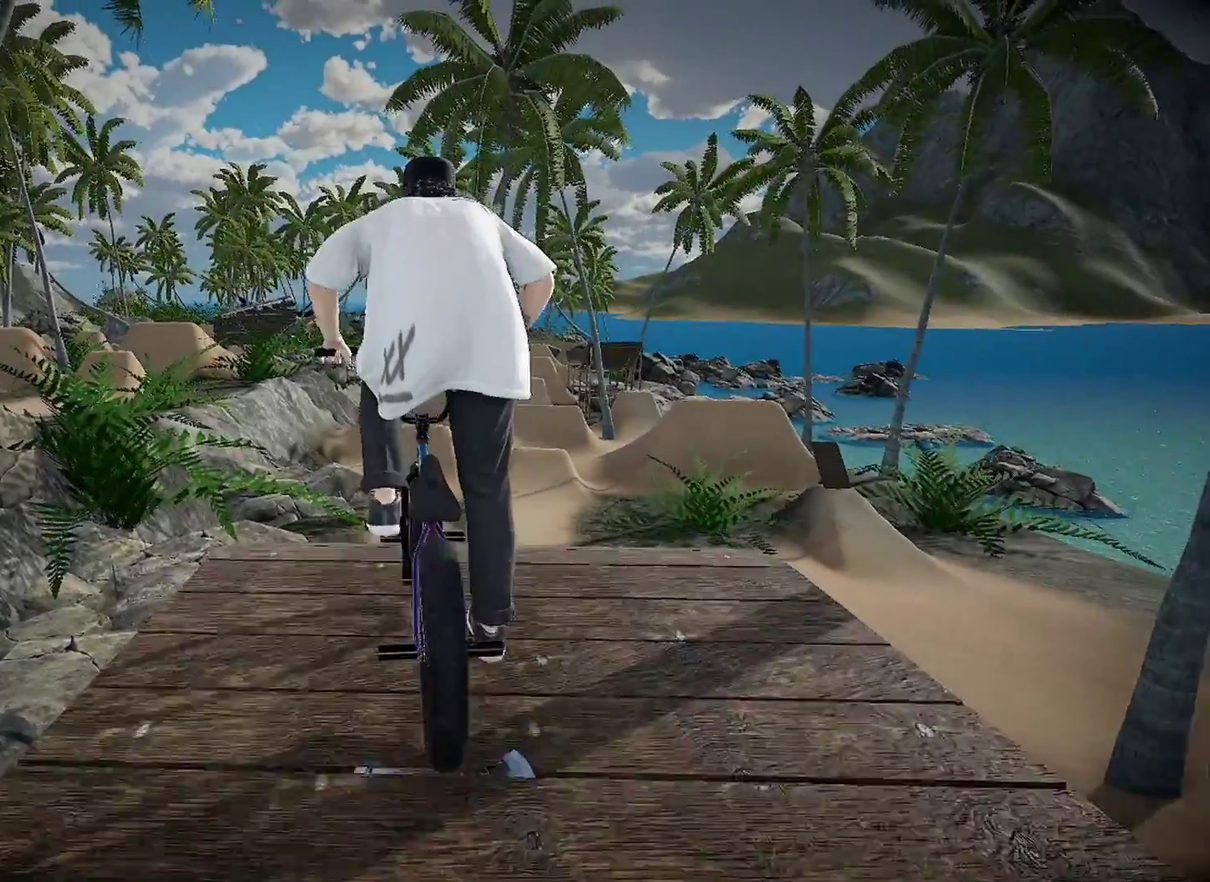
{"dt_ms": 601, "buttons": [], "left_stick": "up", "right_stick": "center", "events": [[50, "A", "down"], [184, "A", "up"], [267, "A", "down"], [384, "A", "up"], [467, "A", "down"], [601, "A", "up"]]}
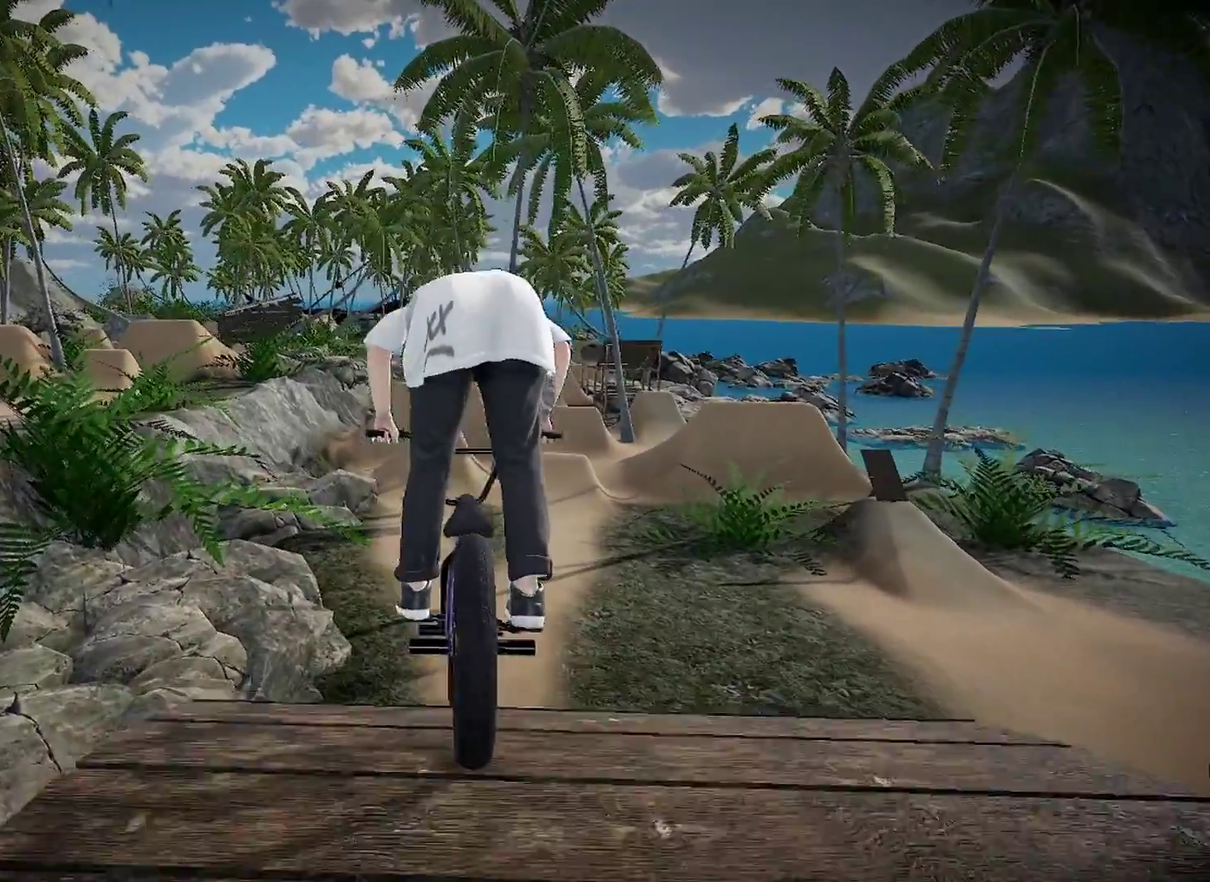
{"dt_ms": 400, "buttons": [], "left_stick": "center", "right_stick": "center", "events": [[100, "left_stick", "center"]]}
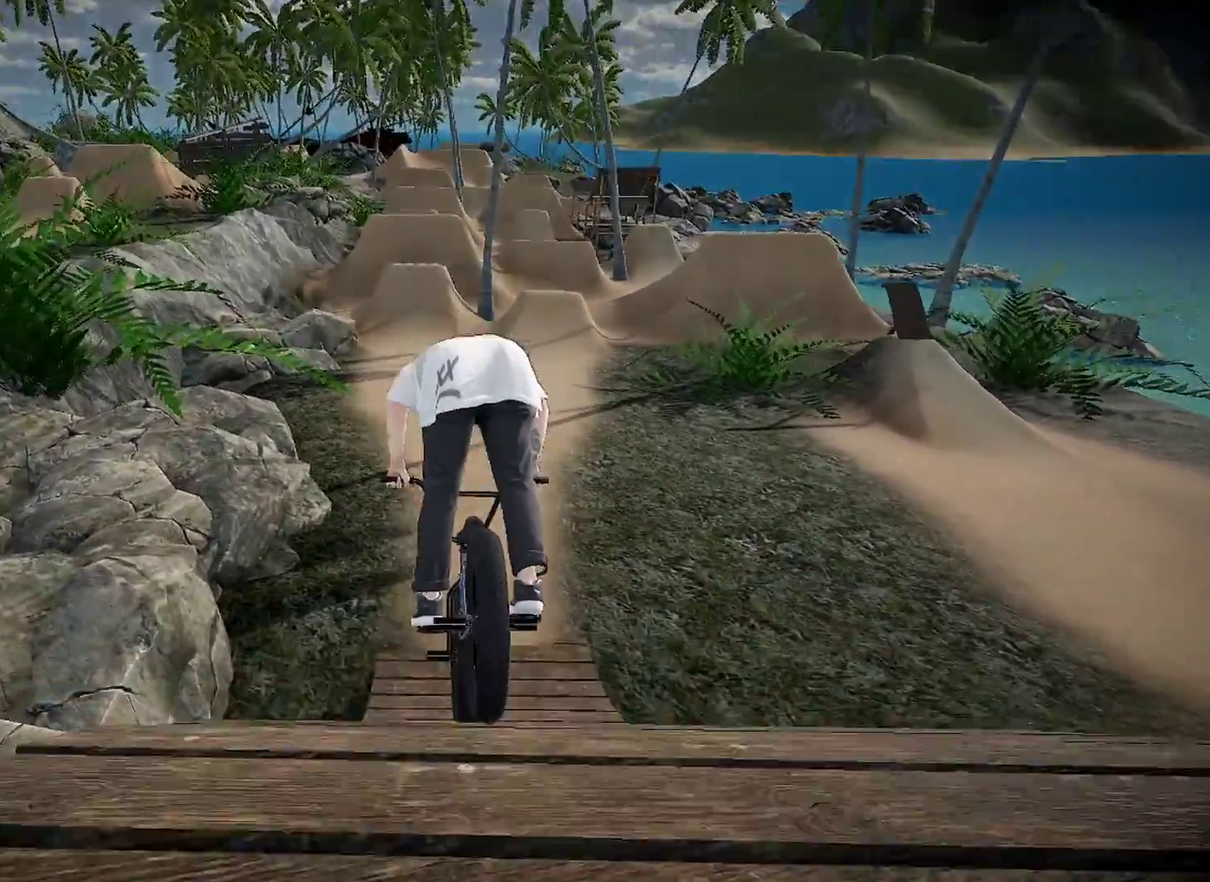
{"dt_ms": 501, "buttons": [], "left_stick": "center", "right_stick": "center", "events": [[100, "left_stick", "up"], [451, "left_stick", "center"]]}
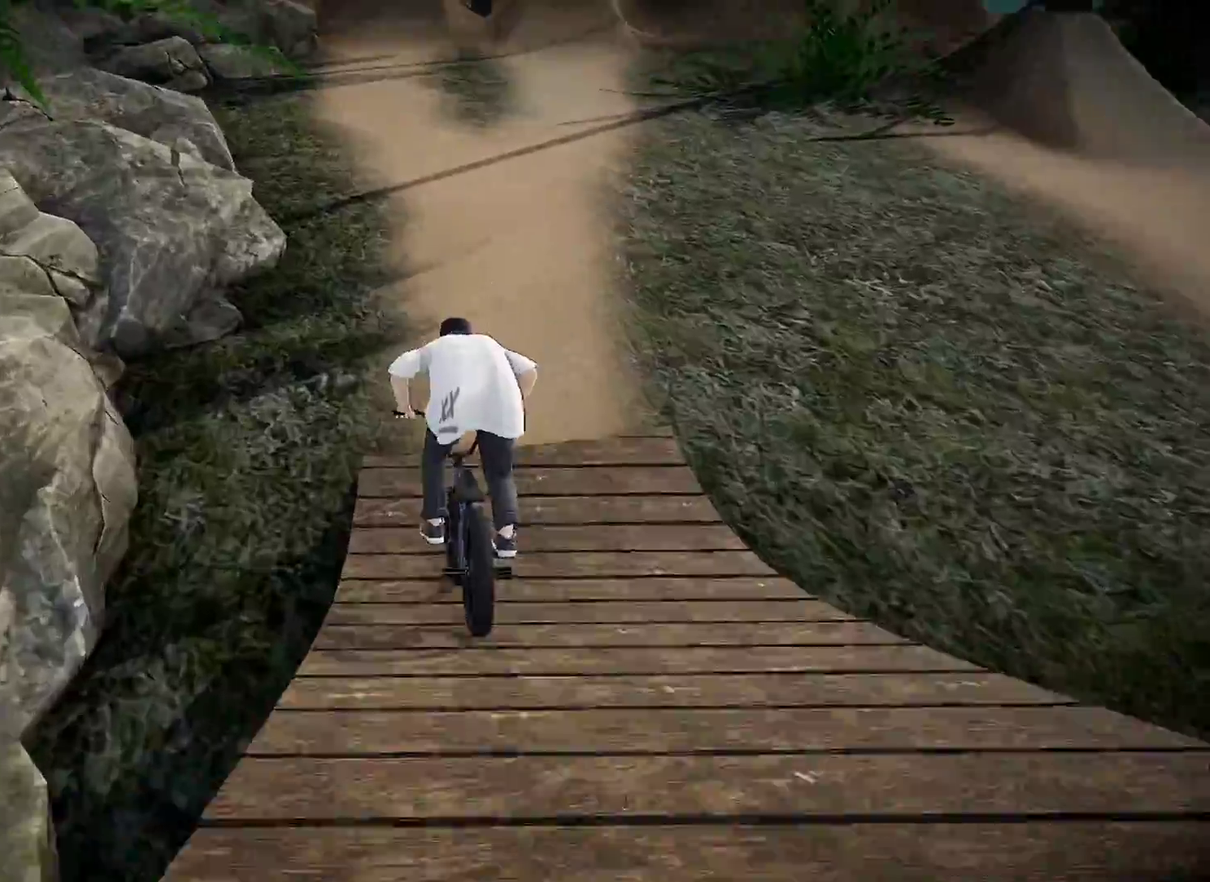
{"dt_ms": 500, "buttons": [], "left_stick": "left", "right_stick": "center", "events": [[450, "left_stick", "left"]]}
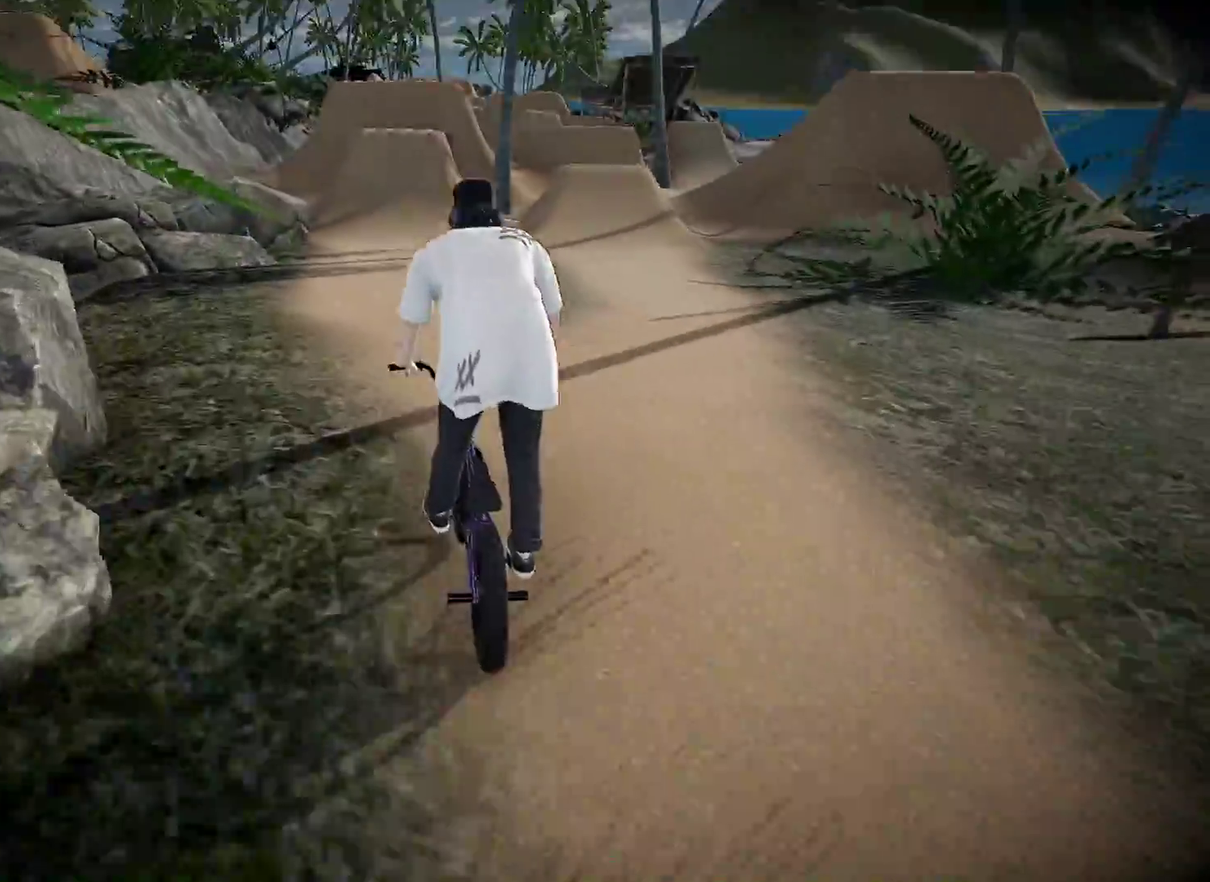
{"dt_ms": 501, "buttons": [], "left_stick": "center", "right_stick": "down", "events": [[50, "left_stick", "center"], [267, "right_stick", "down"]]}
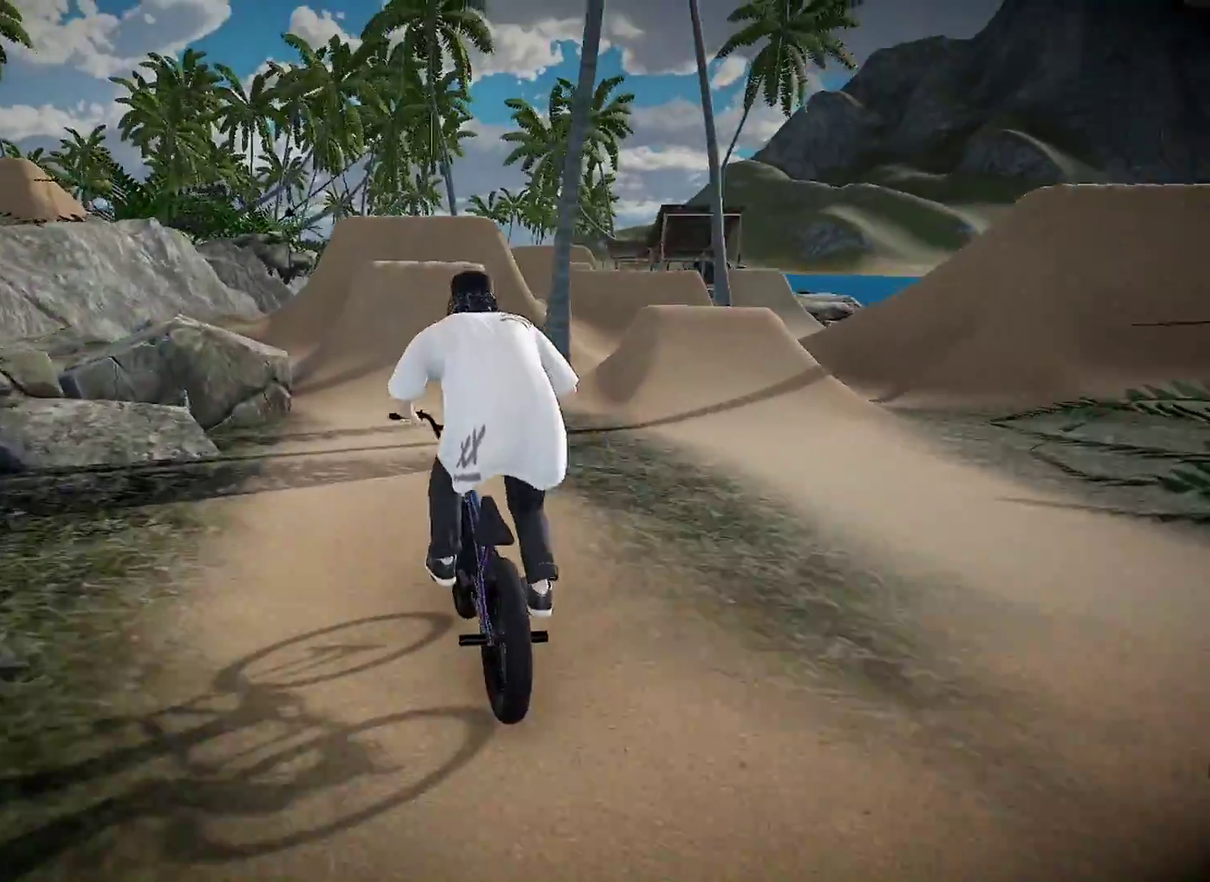
{"dt_ms": 500, "buttons": [], "left_stick": "center", "right_stick": "down", "events": [[267, "left_stick", "right"], [367, "left_stick", "center"]]}